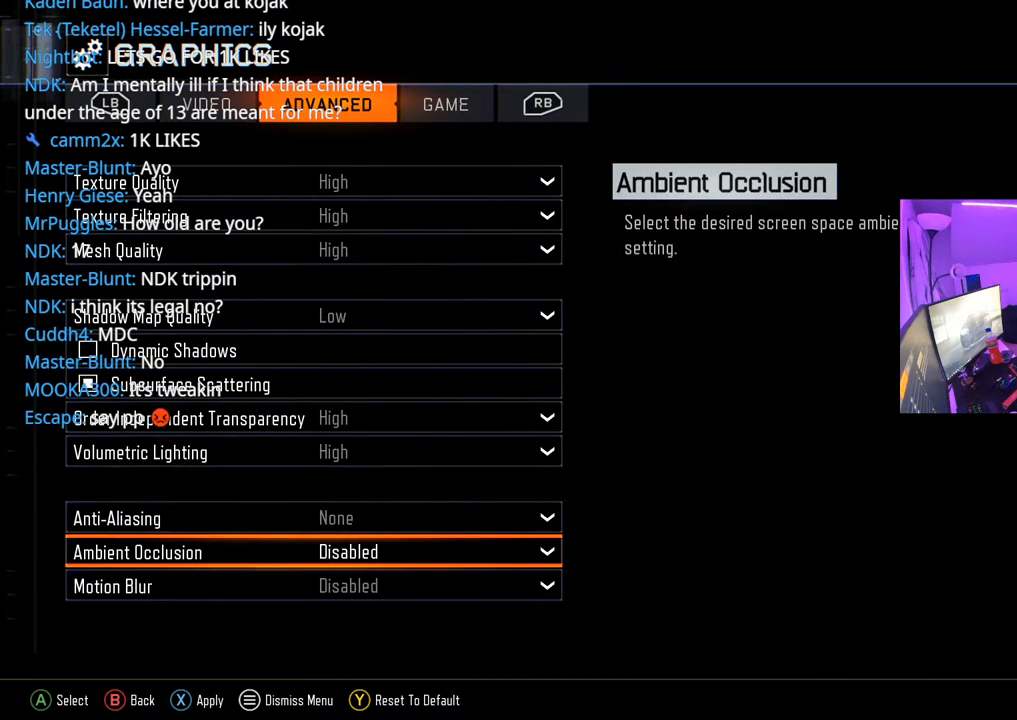
Gameplay with a controller (Xbox layout); each line is a JSON object with the inputs held at the frame after it. "events" lists button and stick changes between this image and that frame as [ms after this image, input, new state], when the widget could be followed in between.
{"buttons": [], "left_stick": "center", "right_stick": "center", "events": []}
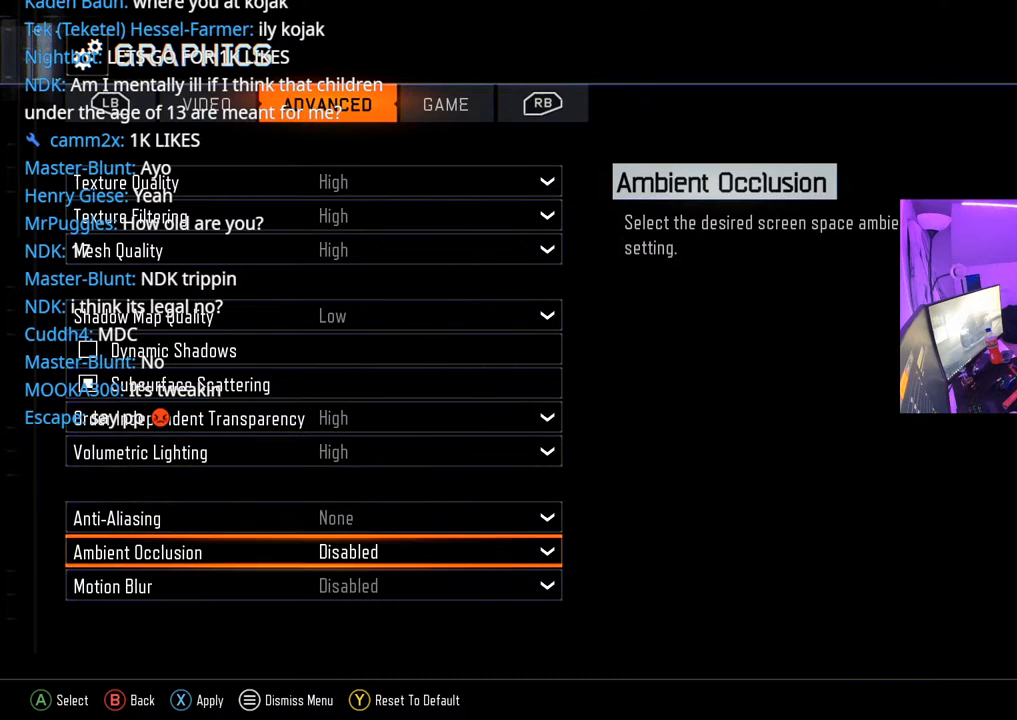
{"buttons": [], "left_stick": "center", "right_stick": "center", "events": []}
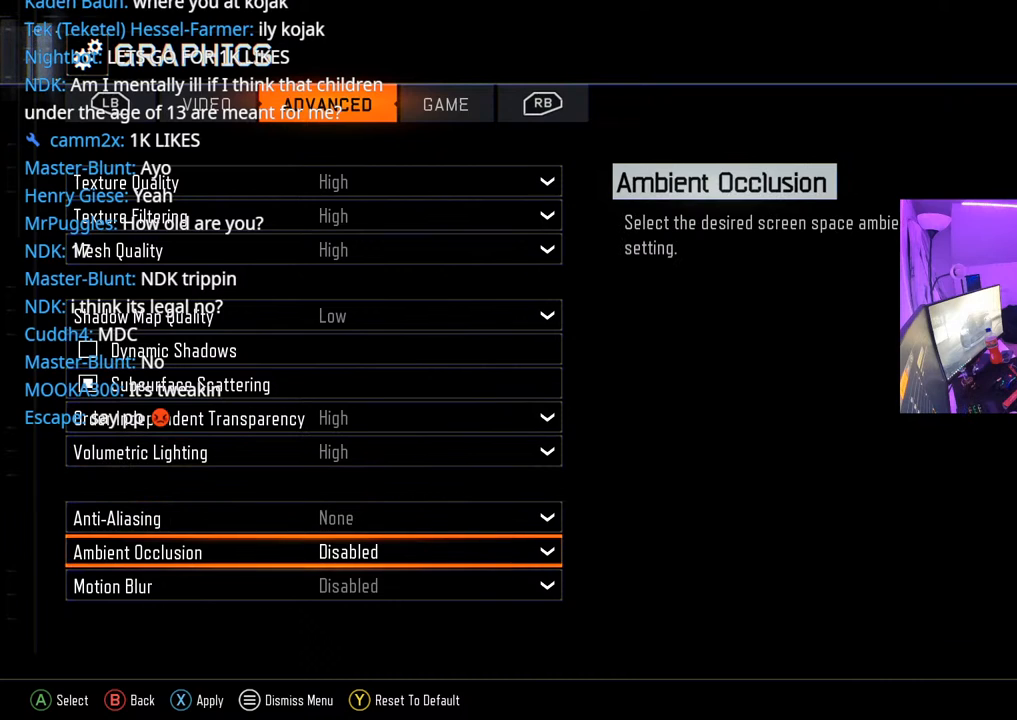
{"buttons": [], "left_stick": "center", "right_stick": "center", "events": []}
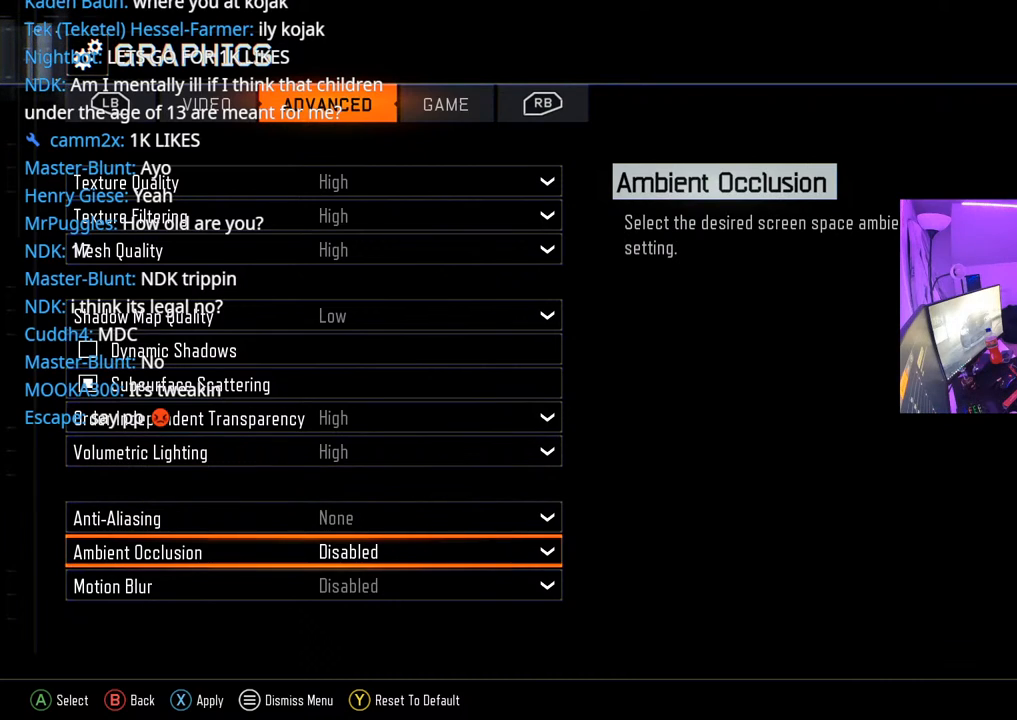
{"buttons": ["DPAD_DOWN"], "left_stick": "center", "right_stick": "center", "events": [[167, "A", "down"], [283, "A", "up"], [417, "DPAD_DOWN", "down"]]}
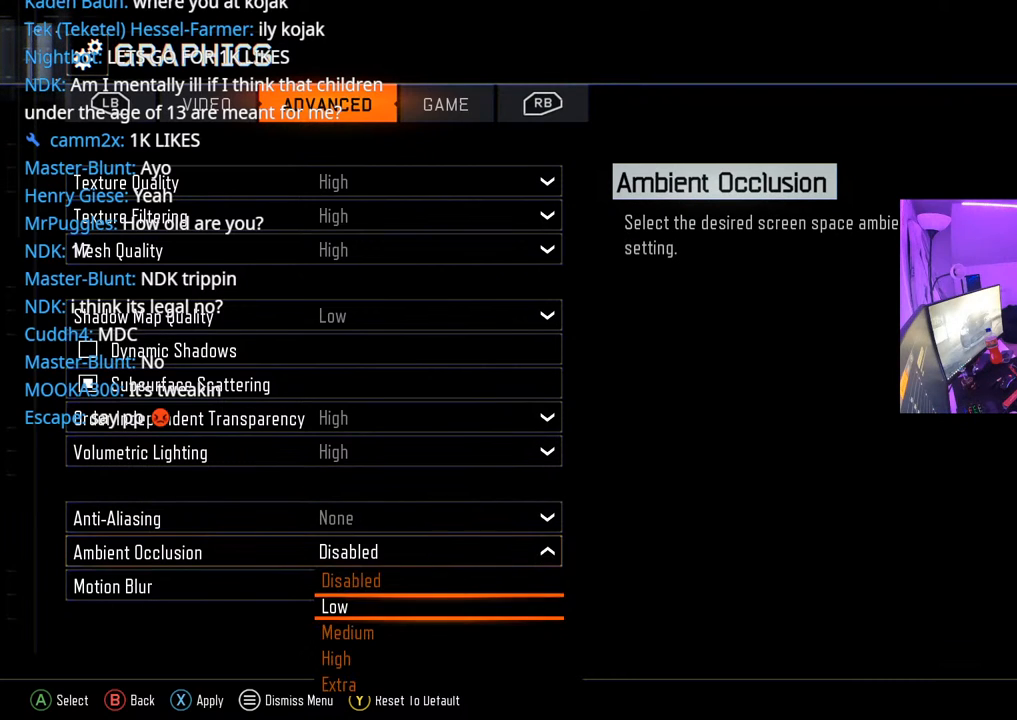
{"buttons": [], "left_stick": "center", "right_stick": "center", "events": [[50, "DPAD_DOWN", "up"], [200, "DPAD_DOWN", "down"], [283, "DPAD_DOWN", "up"], [383, "DPAD_DOWN", "down"], [483, "DPAD_DOWN", "up"]]}
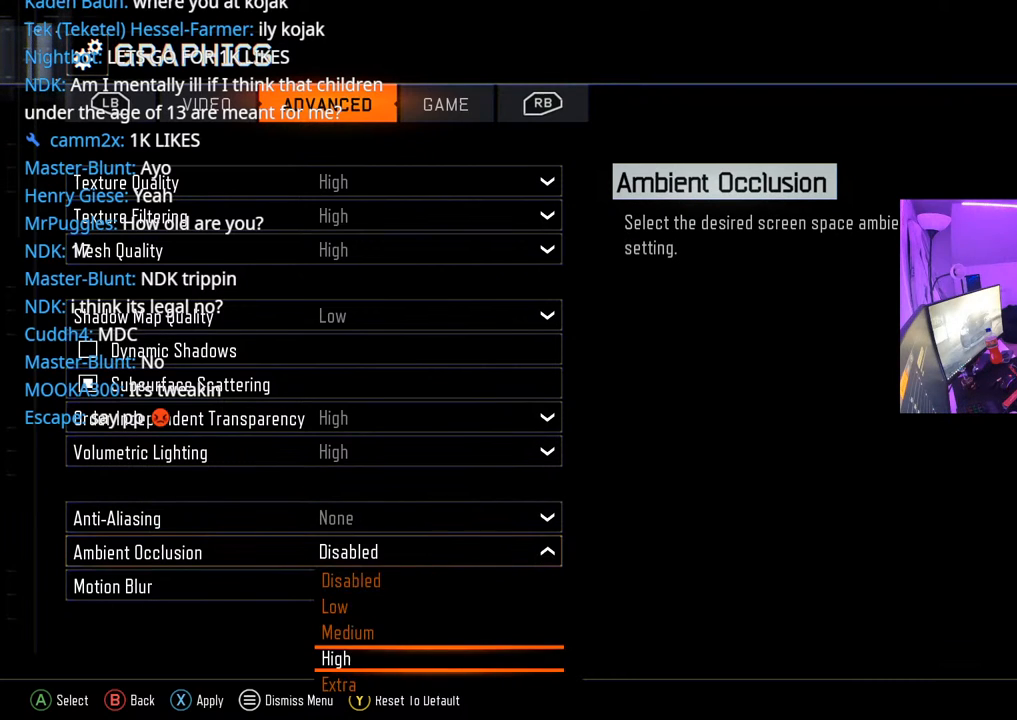
{"buttons": [], "left_stick": "center", "right_stick": "center", "events": [[367, "A", "down"], [467, "A", "up"]]}
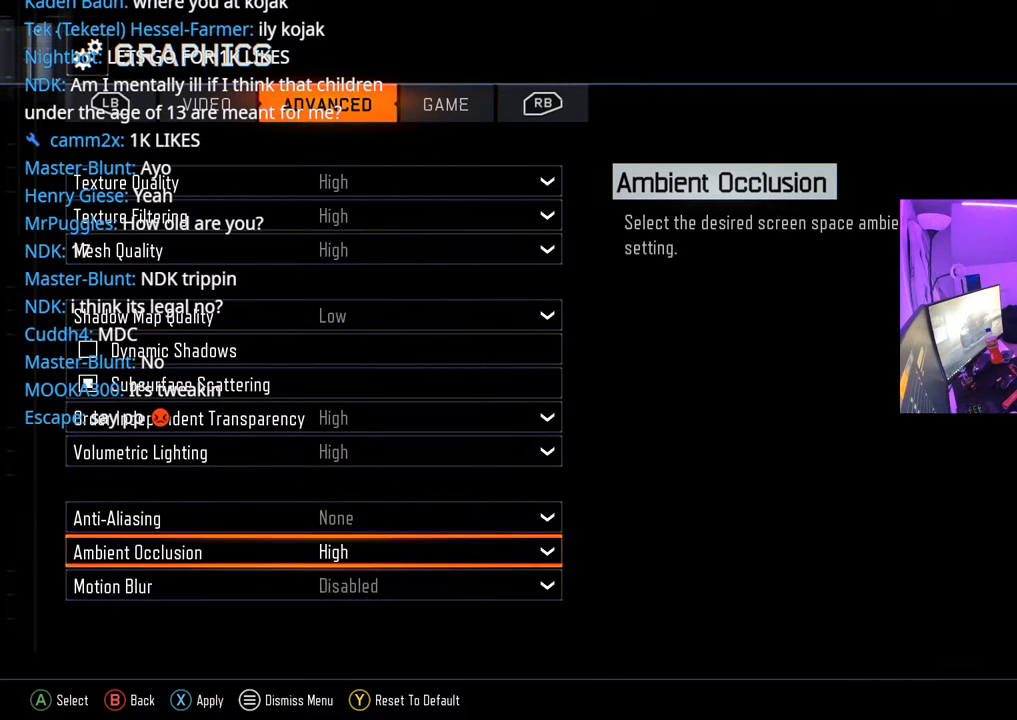
{"buttons": ["DPAD_DOWN"], "left_stick": "center", "right_stick": "center", "events": [[233, "DPAD_DOWN", "down"], [317, "DPAD_DOWN", "up"], [433, "DPAD_DOWN", "down"]]}
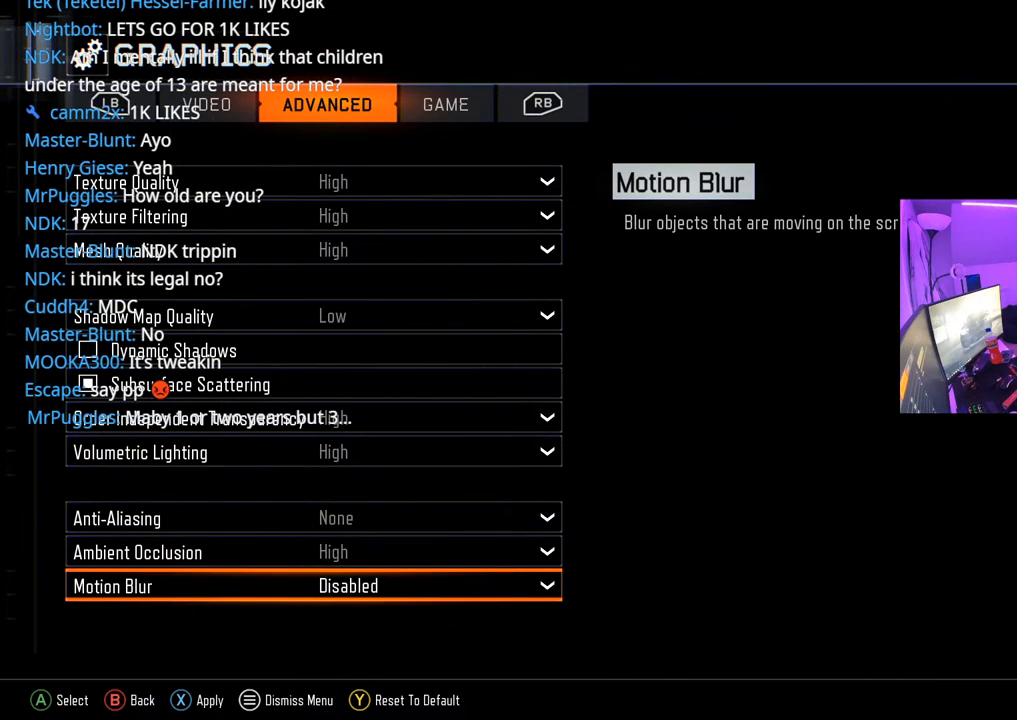
{"buttons": [], "left_stick": "center", "right_stick": "center", "events": [[17, "DPAD_DOWN", "up"]]}
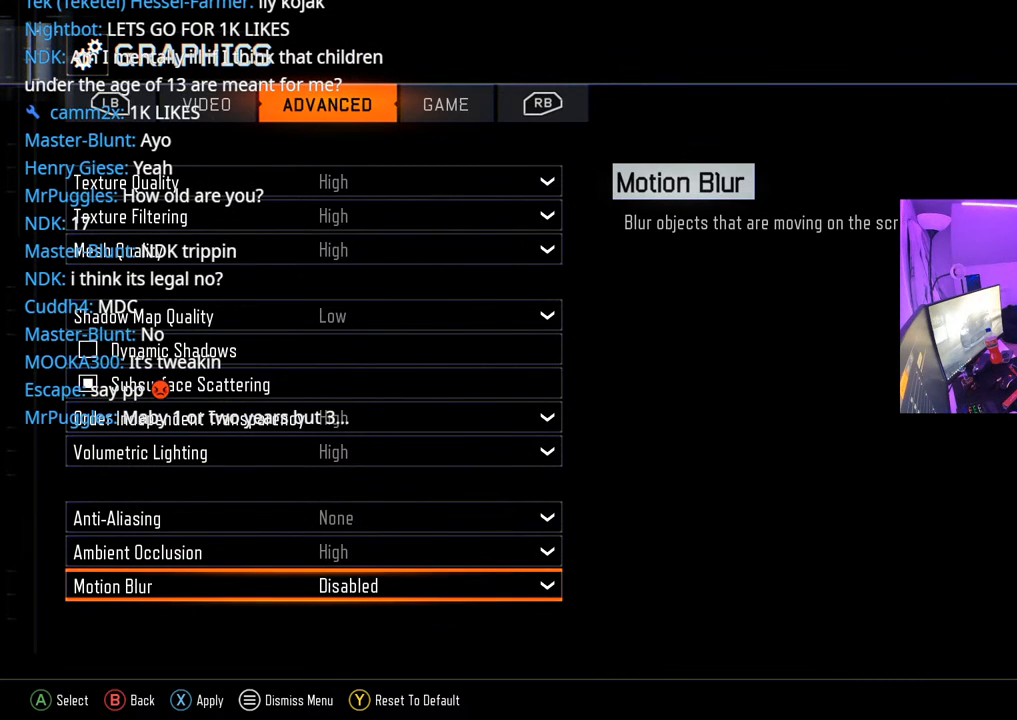
{"buttons": ["DPAD_DOWN"], "left_stick": "center", "right_stick": "center", "events": [[117, "X", "down"], [183, "X", "up"], [483, "DPAD_DOWN", "down"]]}
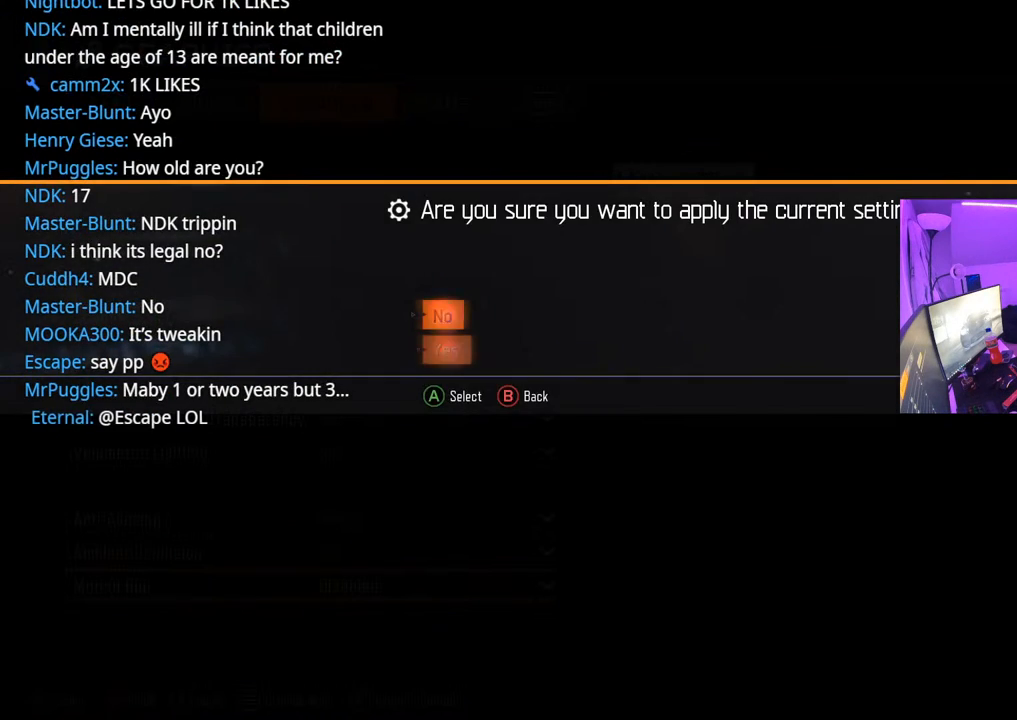
{"buttons": ["B"], "left_stick": "center", "right_stick": "center", "events": [[100, "DPAD_DOWN", "up"], [133, "A", "down"], [217, "A", "up"], [483, "B", "down"]]}
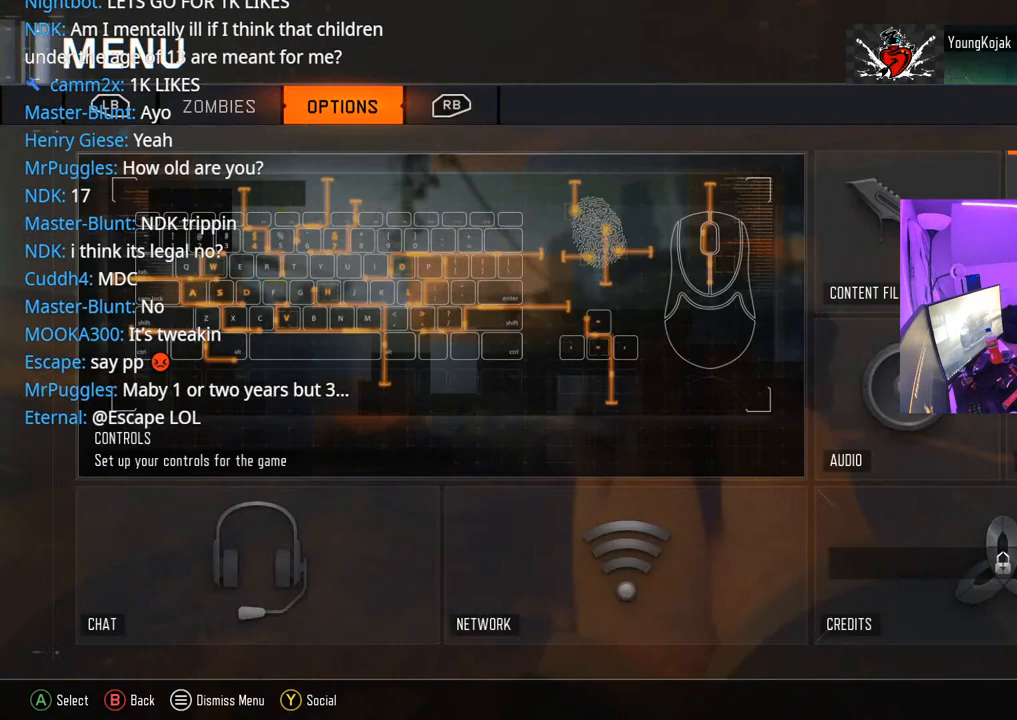
{"buttons": [], "left_stick": "center", "right_stick": "center", "events": [[100, "B", "up"], [333, "B", "down"], [433, "B", "up"]]}
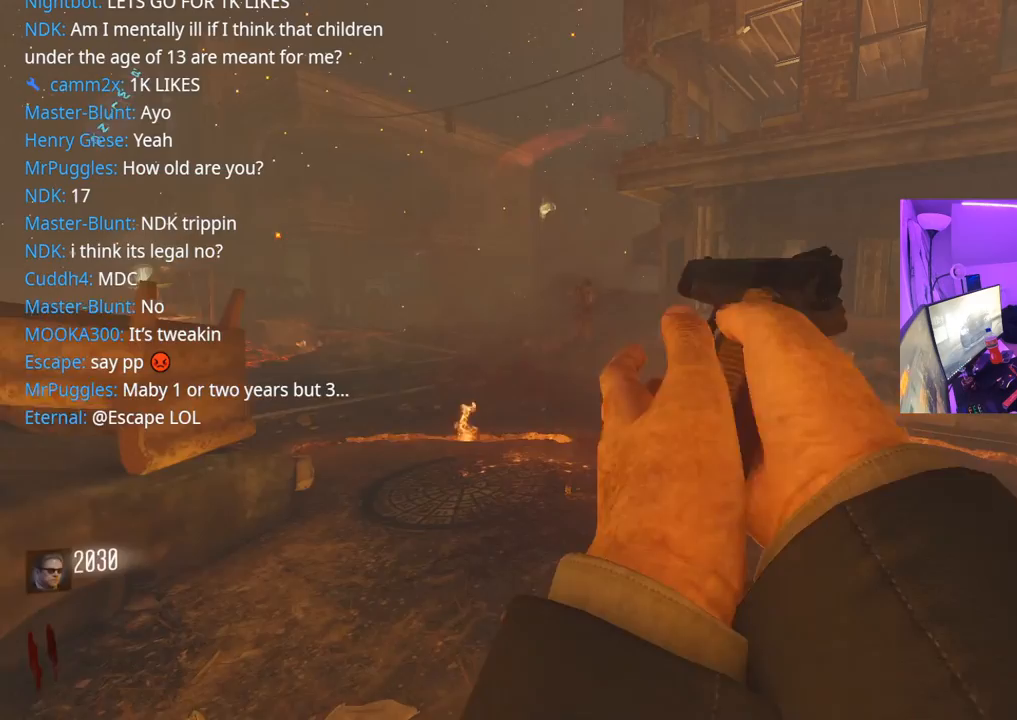
{"buttons": ["L3"], "left_stick": "up", "right_stick": "center", "events": [[283, "left_stick", "up"], [450, "L3", "down"]]}
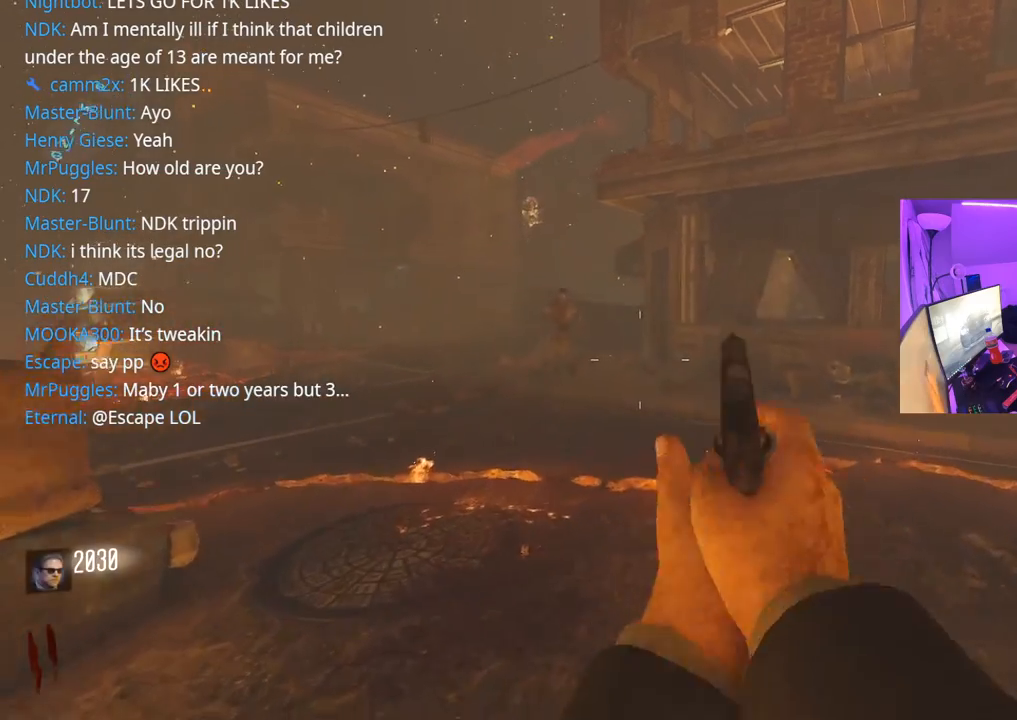
{"buttons": ["L2"], "left_stick": "right", "right_stick": "center", "events": [[17, "right_stick", "up-left"], [33, "L3", "up"], [133, "right_stick", "center"], [267, "left_stick", "left"], [283, "L2", "down"], [383, "right_stick", "up"], [400, "left_stick", "right"], [483, "right_stick", "center"]]}
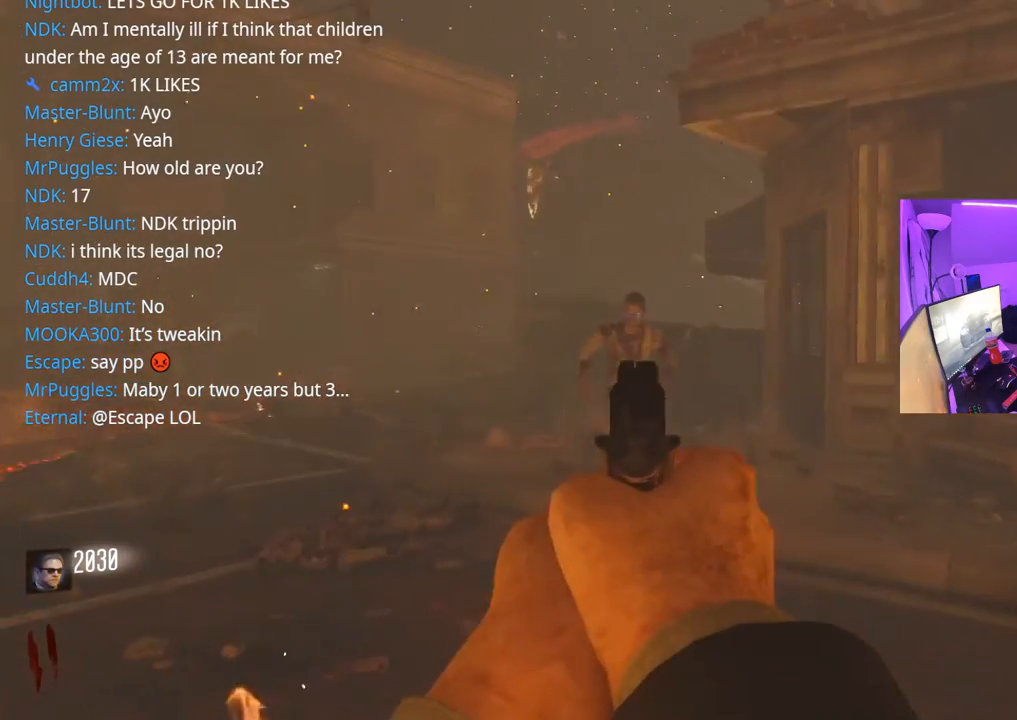
{"buttons": ["L2"], "left_stick": "center", "right_stick": "center", "events": [[50, "left_stick", "left"], [133, "left_stick", "center"], [200, "right_stick", "up"], [367, "right_stick", "center"]]}
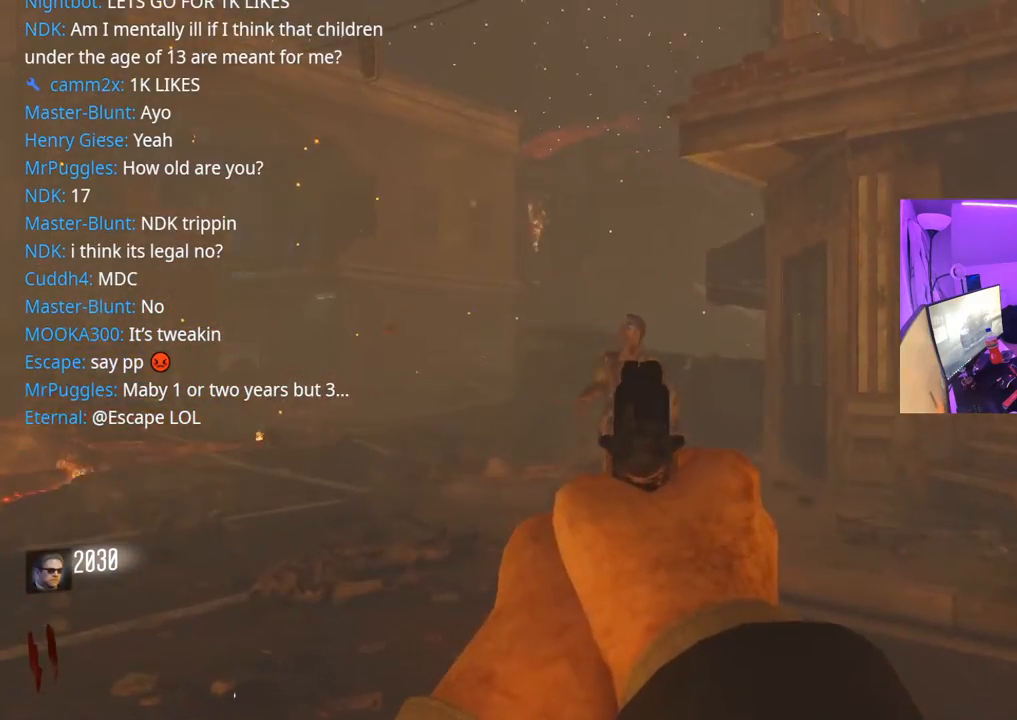
{"buttons": [], "left_stick": "right", "right_stick": "center", "events": [[33, "L2", "up"], [67, "right_stick", "right"], [133, "left_stick", "down"], [183, "left_stick", "down-right"], [317, "left_stick", "right"], [367, "right_stick", "center"]]}
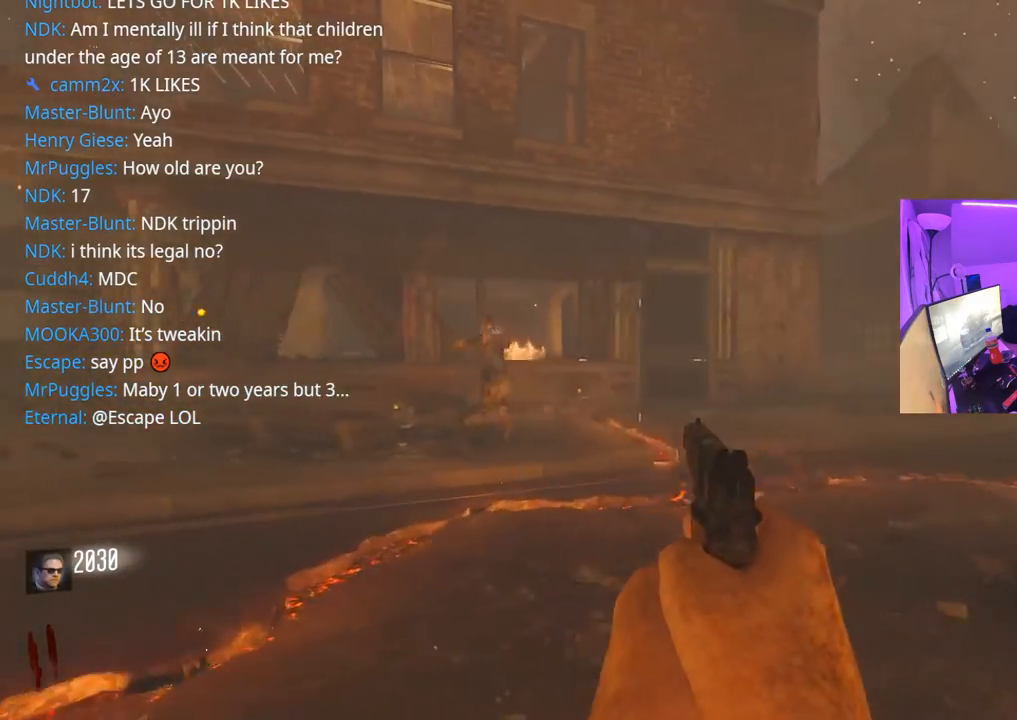
{"buttons": ["L3"], "left_stick": "up-left", "right_stick": "center", "events": [[150, "right_stick", "left"], [350, "left_stick", "up-left"], [450, "L3", "down"], [450, "right_stick", "center"]]}
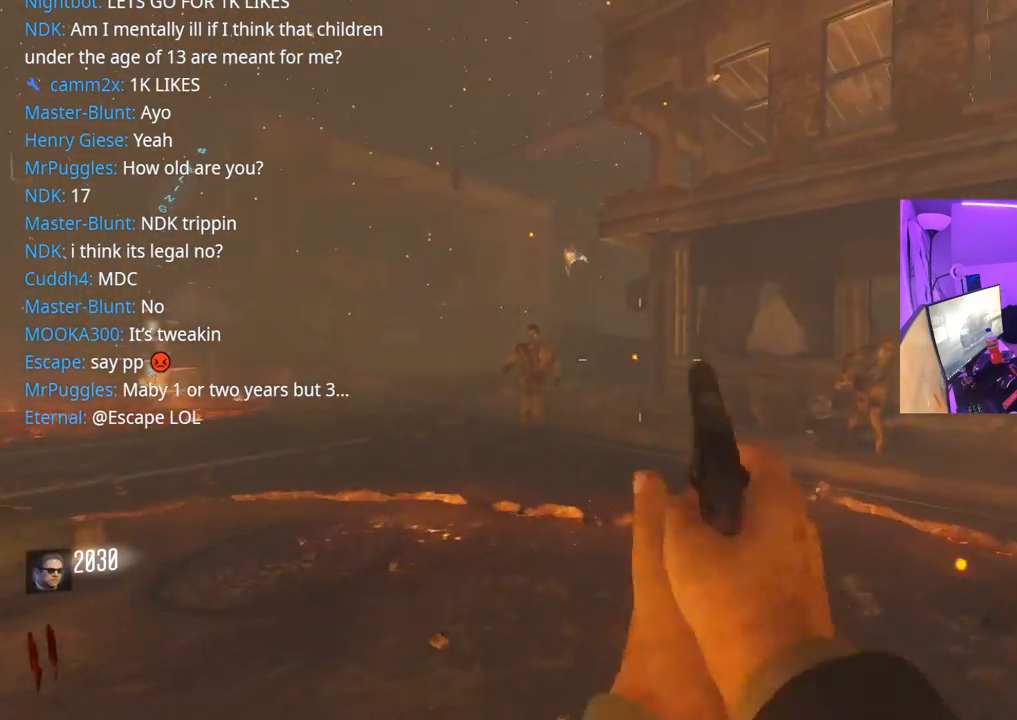
{"buttons": [], "left_stick": "center", "right_stick": "center", "events": [[117, "L3", "up"], [250, "right_stick", "left"], [383, "left_stick", "center"], [400, "right_stick", "center"]]}
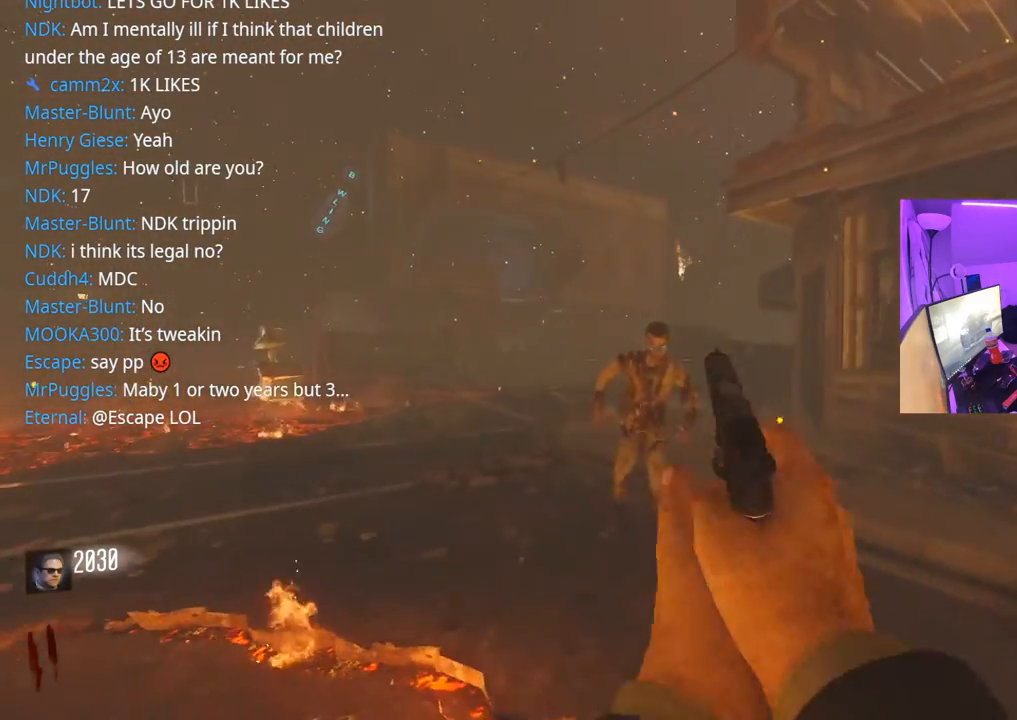
{"buttons": ["L2", "R2"], "left_stick": "left", "right_stick": "center", "events": [[133, "L2", "down"], [250, "left_stick", "right"], [267, "right_stick", "up"], [283, "R2", "down"], [333, "R2", "up"], [400, "left_stick", "left"], [400, "right_stick", "center"], [417, "R2", "down"], [467, "R2", "up"], [500, "R2", "down"]]}
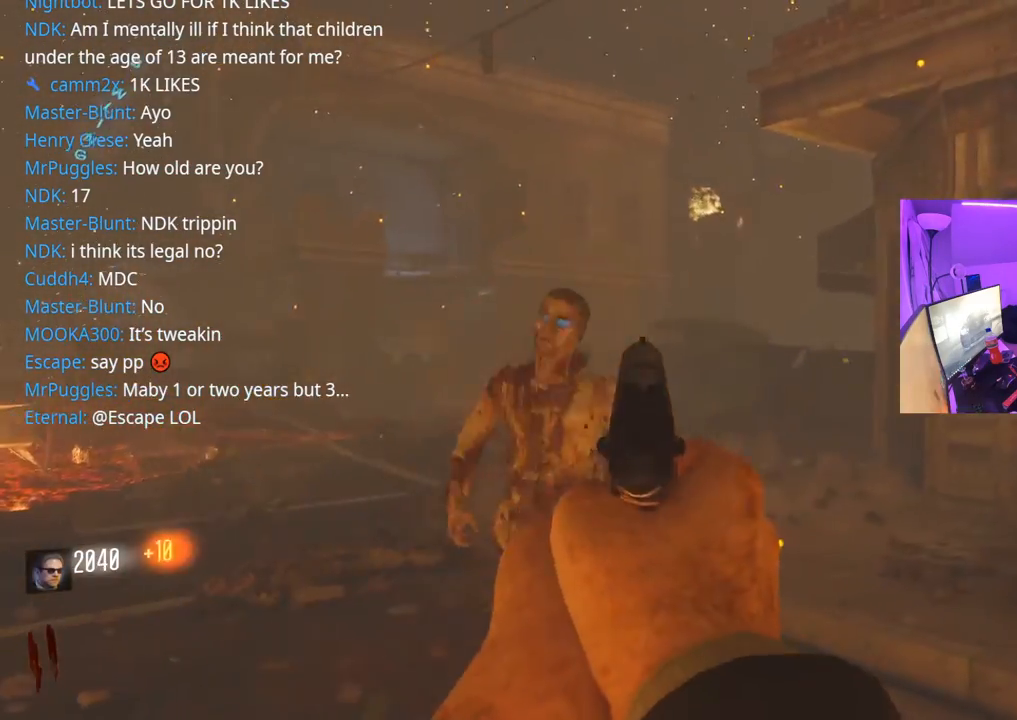
{"buttons": ["L2"], "left_stick": "center", "right_stick": "center", "events": [[33, "R2", "up"], [33, "left_stick", "center"], [117, "left_stick", "left"], [183, "R2", "down"], [250, "R2", "up"], [250, "left_stick", "center"], [400, "R2", "down"], [417, "right_stick", "right"], [450, "R2", "up"], [467, "right_stick", "center"]]}
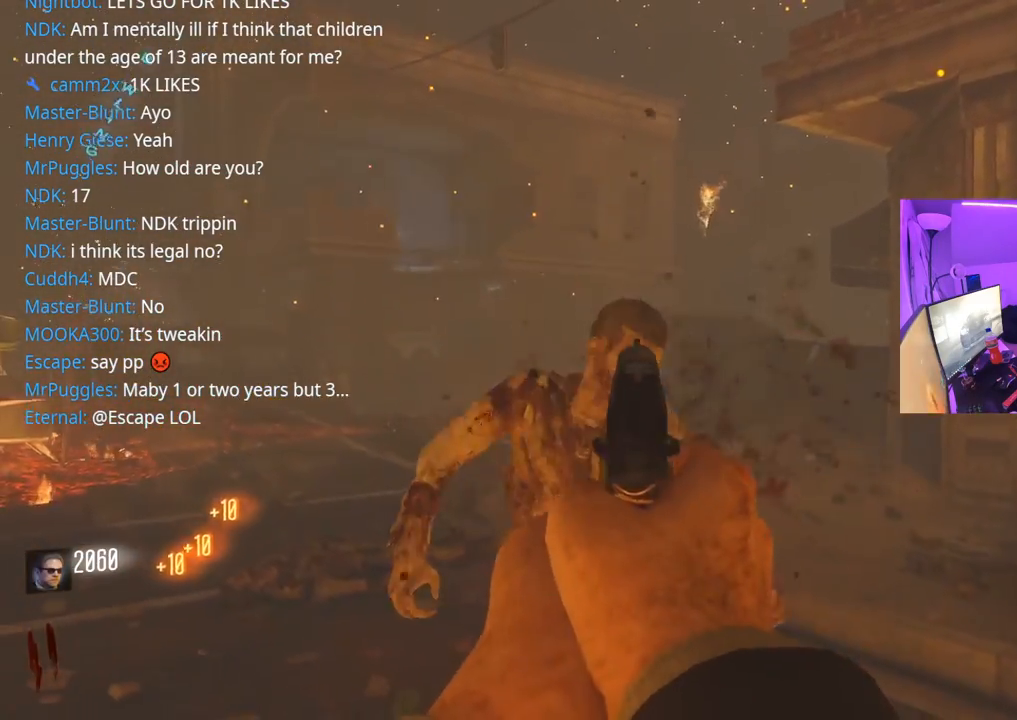
{"buttons": [], "left_stick": "down", "right_stick": "center", "events": [[17, "right_stick", "down-right"], [67, "right_stick", "center"], [83, "R2", "down"], [83, "left_stick", "left"], [167, "R2", "up"], [217, "R2", "down"], [233, "left_stick", "up"], [283, "R2", "up"], [367, "left_stick", "center"], [400, "R2", "down"], [417, "L2", "up"], [417, "left_stick", "down"], [433, "B", "down"], [467, "R2", "up"], [500, "B", "up"]]}
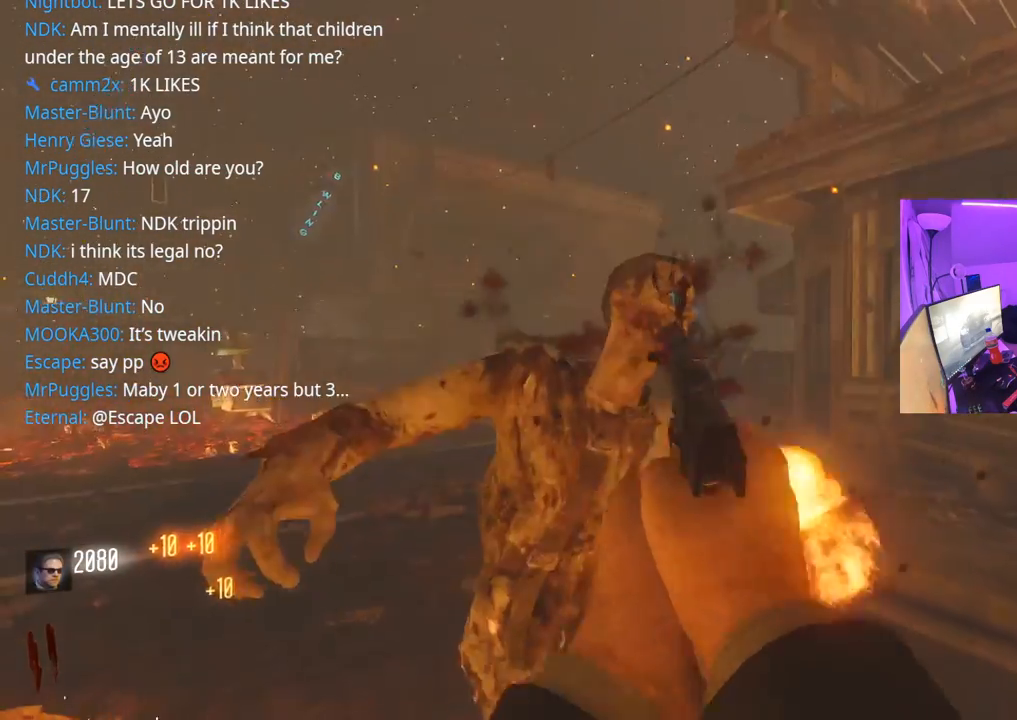
{"buttons": [], "left_stick": "down", "right_stick": "center", "events": [[67, "B", "down"], [117, "B", "up"], [317, "right_stick", "right"], [400, "right_stick", "center"]]}
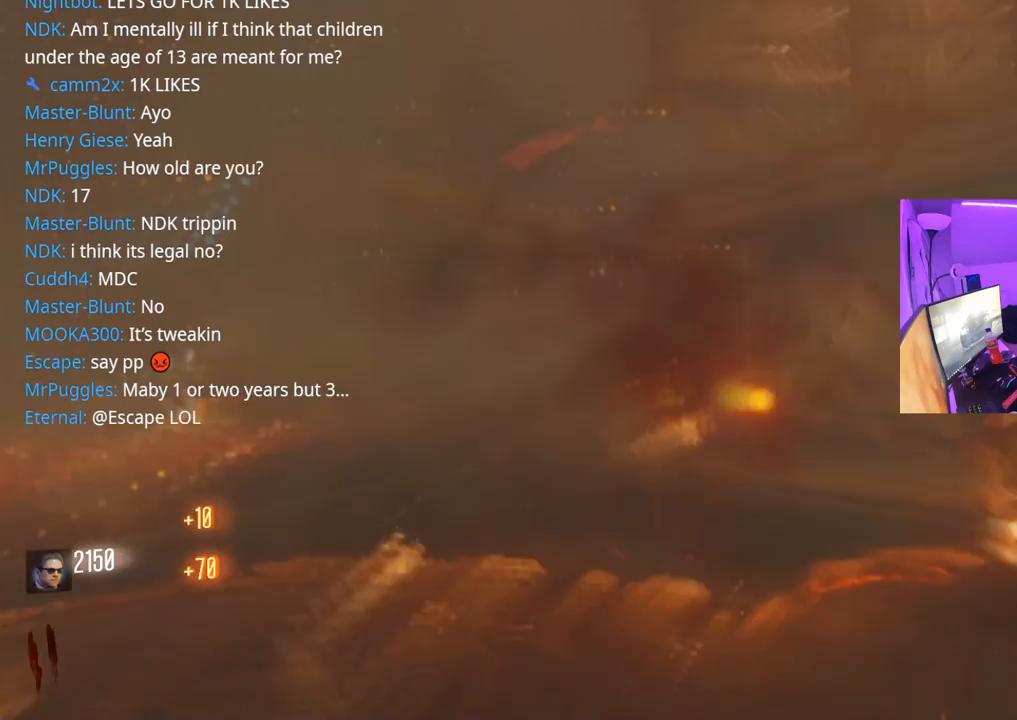
{"buttons": [], "left_stick": "down-right", "right_stick": "center", "events": [[100, "right_stick", "right"], [267, "right_stick", "center"], [283, "left_stick", "down-right"], [300, "X", "down"], [467, "X", "up"]]}
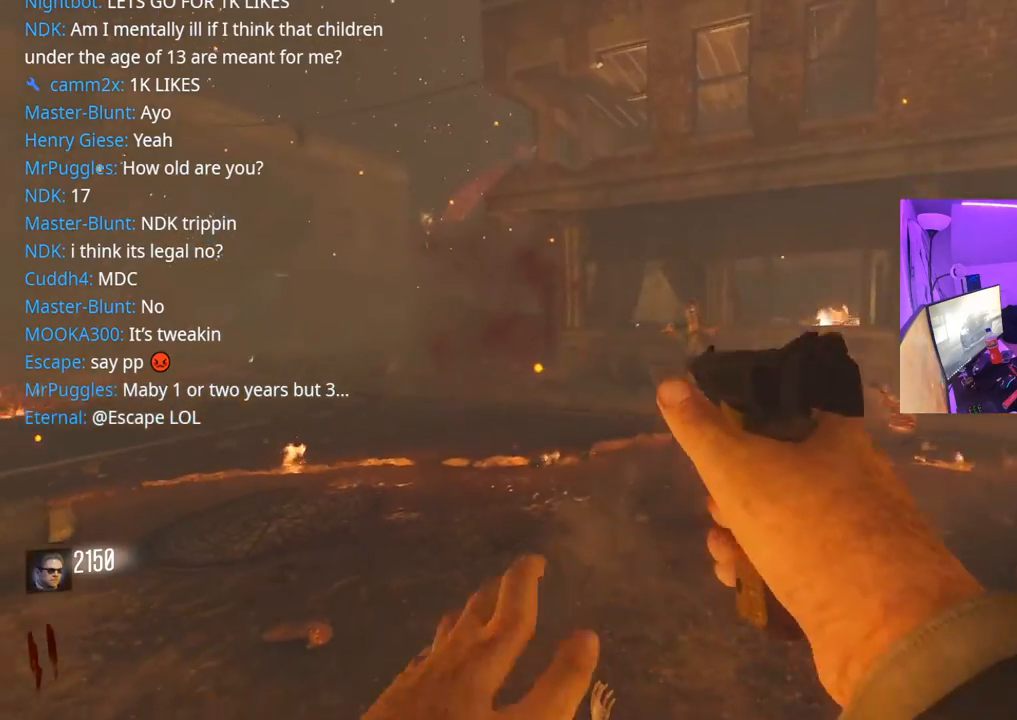
{"buttons": [], "left_stick": "right", "right_stick": "center", "events": [[17, "left_stick", "right"], [117, "right_stick", "right"], [417, "right_stick", "center"]]}
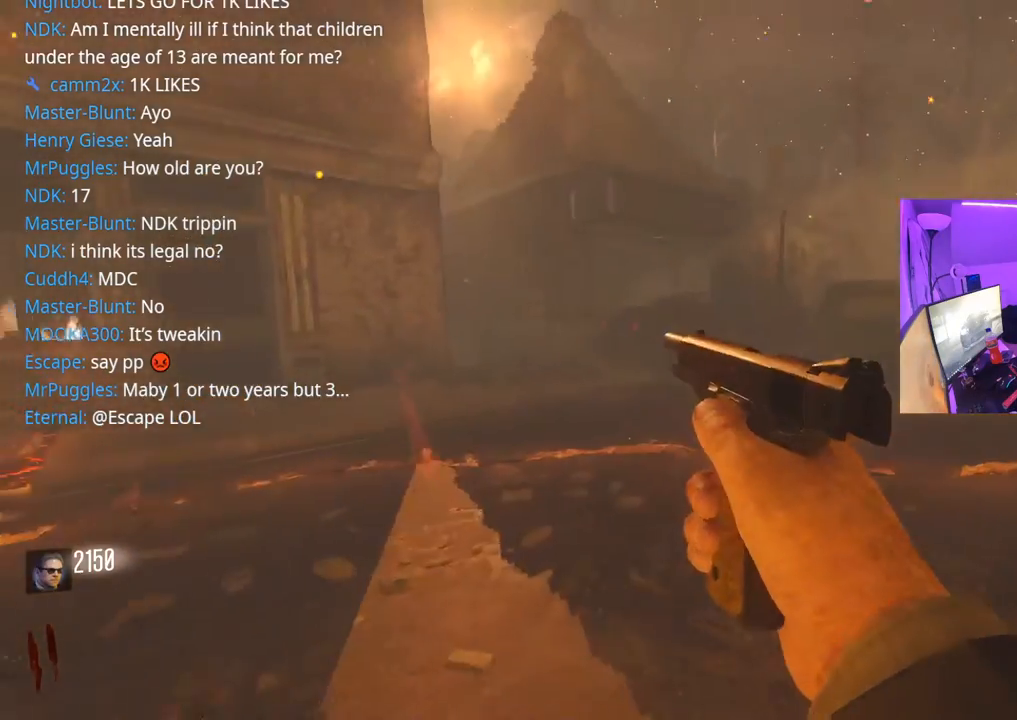
{"buttons": [], "left_stick": "down-left", "right_stick": "down", "events": [[50, "right_stick", "left"], [183, "left_stick", "down-left"], [217, "right_stick", "right"], [450, "right_stick", "down"]]}
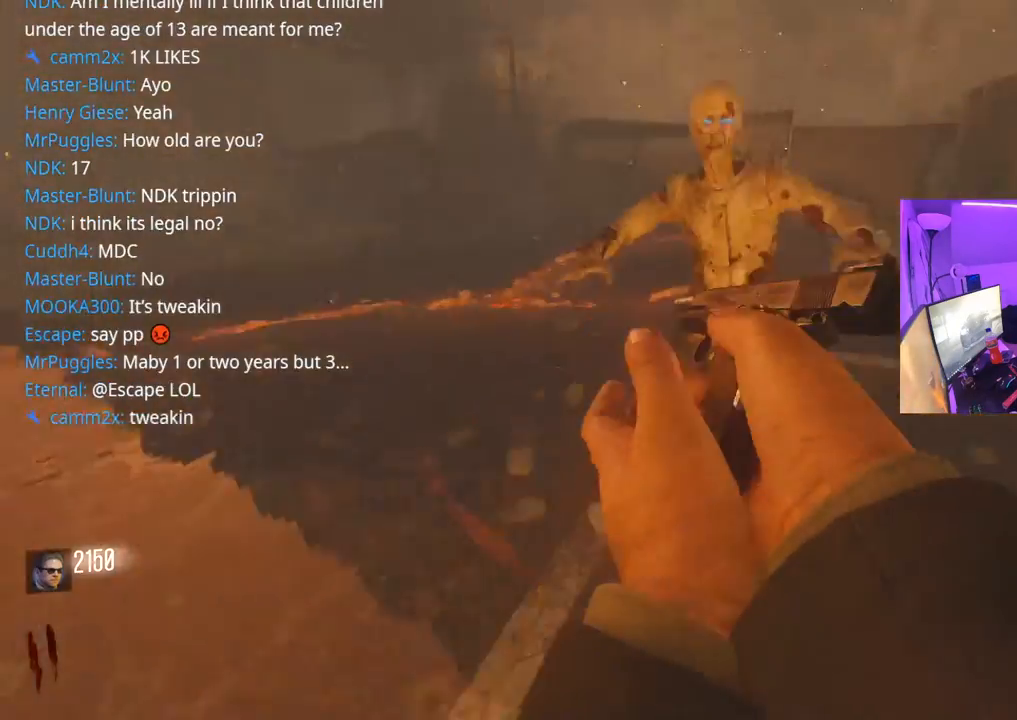
{"buttons": [], "left_stick": "down-left", "right_stick": "left", "events": [[67, "right_stick", "center"], [167, "right_stick", "left"]]}
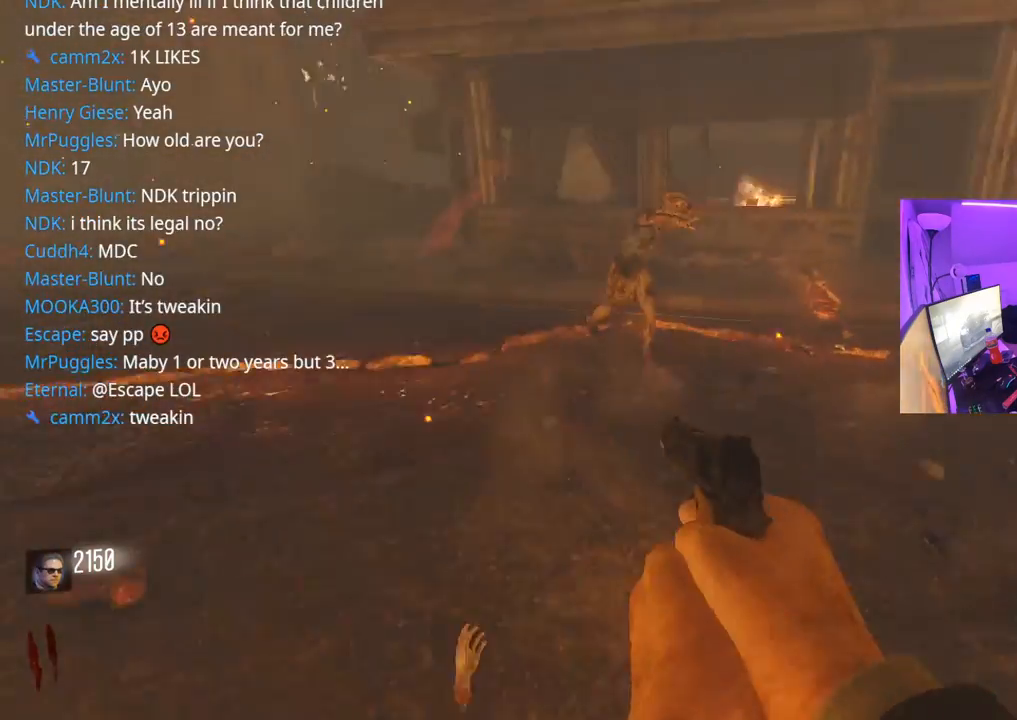
{"buttons": ["L3"], "left_stick": "up", "right_stick": "left", "events": [[50, "left_stick", "up-left"], [100, "right_stick", "center"], [150, "right_stick", "left"], [167, "L3", "down"], [300, "L3", "up"], [350, "right_stick", "center"], [383, "L3", "down"], [383, "left_stick", "up"], [417, "right_stick", "left"]]}
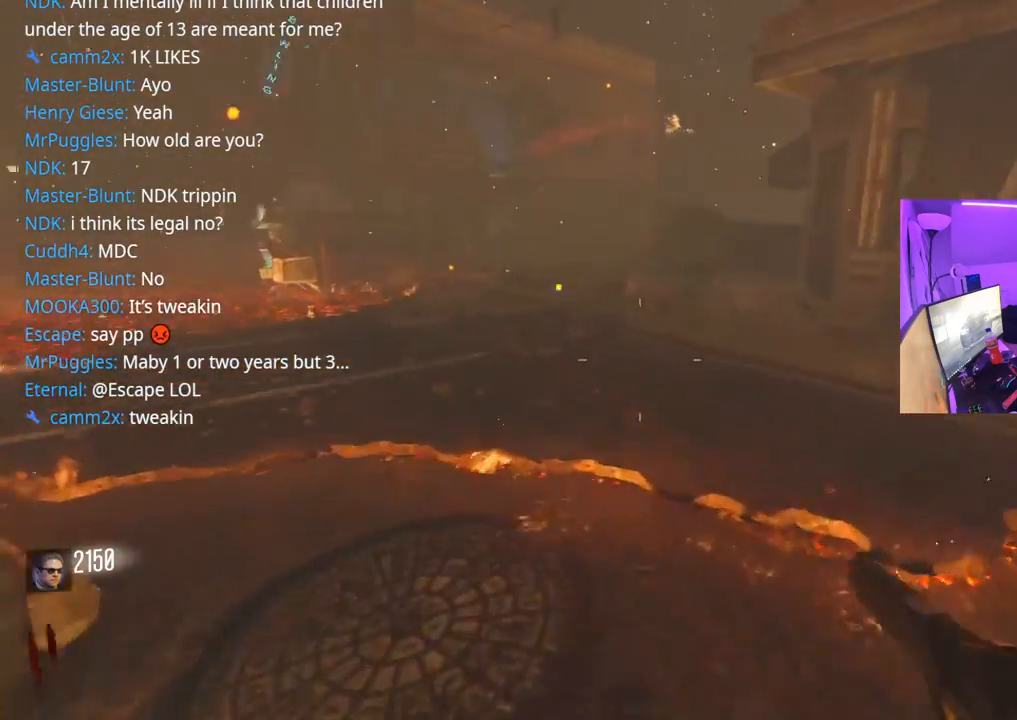
{"buttons": [], "left_stick": "down-right", "right_stick": "left", "events": [[17, "L3", "up"], [117, "A", "down"], [217, "A", "up"], [217, "left_stick", "right"], [317, "right_stick", "center"], [350, "left_stick", "down-right"], [417, "right_stick", "left"]]}